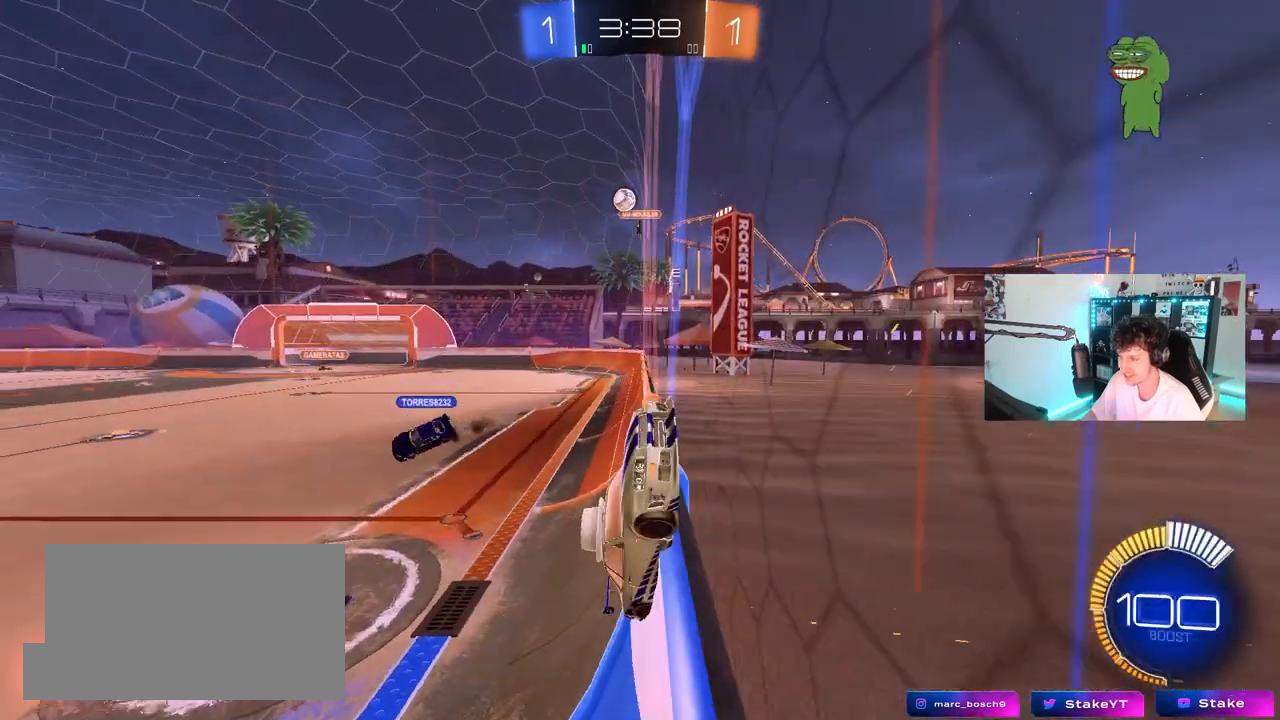
Gameplay with keyboard and mouse; each line is a JSON object with the keys and mouse buttons held at the frame after it. "events" lists presses ("down") and releases ("up") of "1", "2", "3", "4", "5", "a", "alt", "c", "caps_lock", "ctrl", "d", "e", "f", "g", "q", "r", "s", "shift", "space", "t", "tab", "v", "w", "x", "z", "mouse_left", "mouse_wheel" and "mouse_right" between this image and that frame as [ms after this image, input, new state], when the widget could be followed in between. "mouse_left", "mouse_wheel", "mouse_right" = the "left", "wheel", "right" buttons of the "mouse" list. No other keys are recorded. "wheel" means that the mouse wheel is clicked or scrolled. "mouse_move" is the direction in which the mouse moves at that frame (one of eight, or "still"), when it could be read.
{"keys": ["d", "shift", "w"], "mouse": [], "mouse_move": "still", "events": [[100, "shift", "down"], [233, "shift", "up"], [467, "shift", "down"]]}
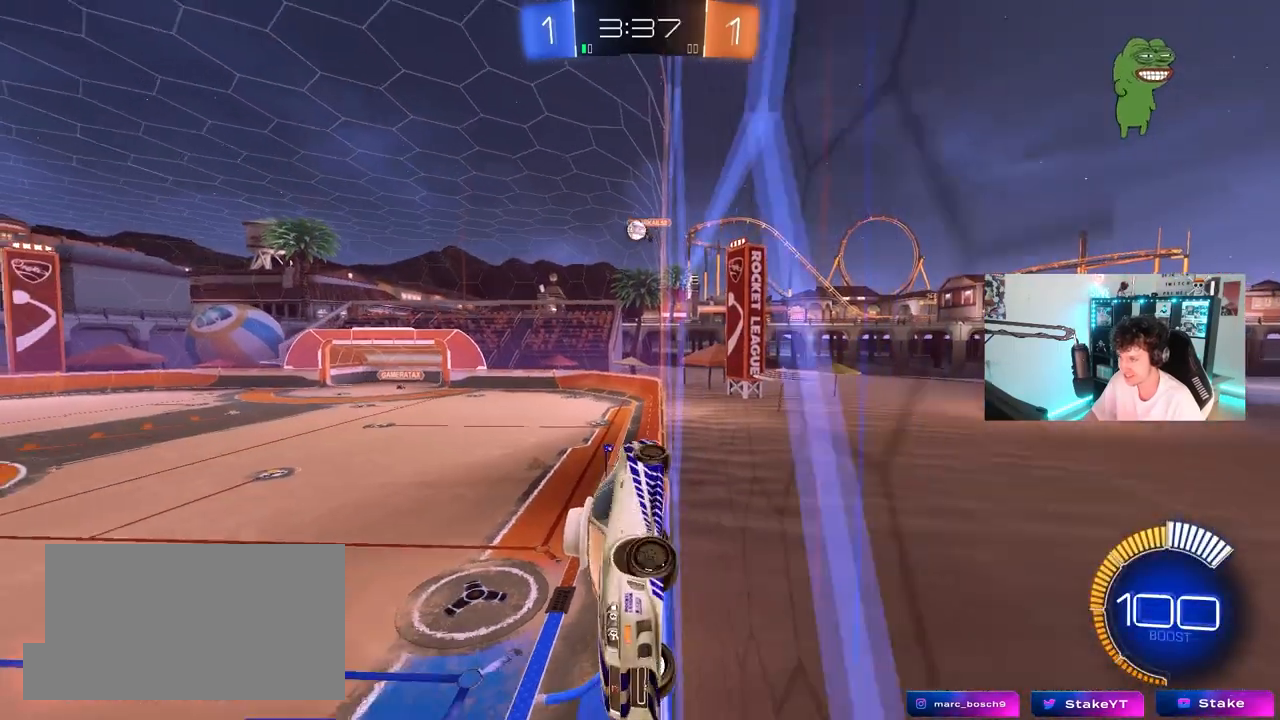
{"keys": ["a", "w"], "mouse": [], "mouse_move": "still", "events": [[67, "shift", "up"], [350, "d", "up"], [483, "a", "down"]]}
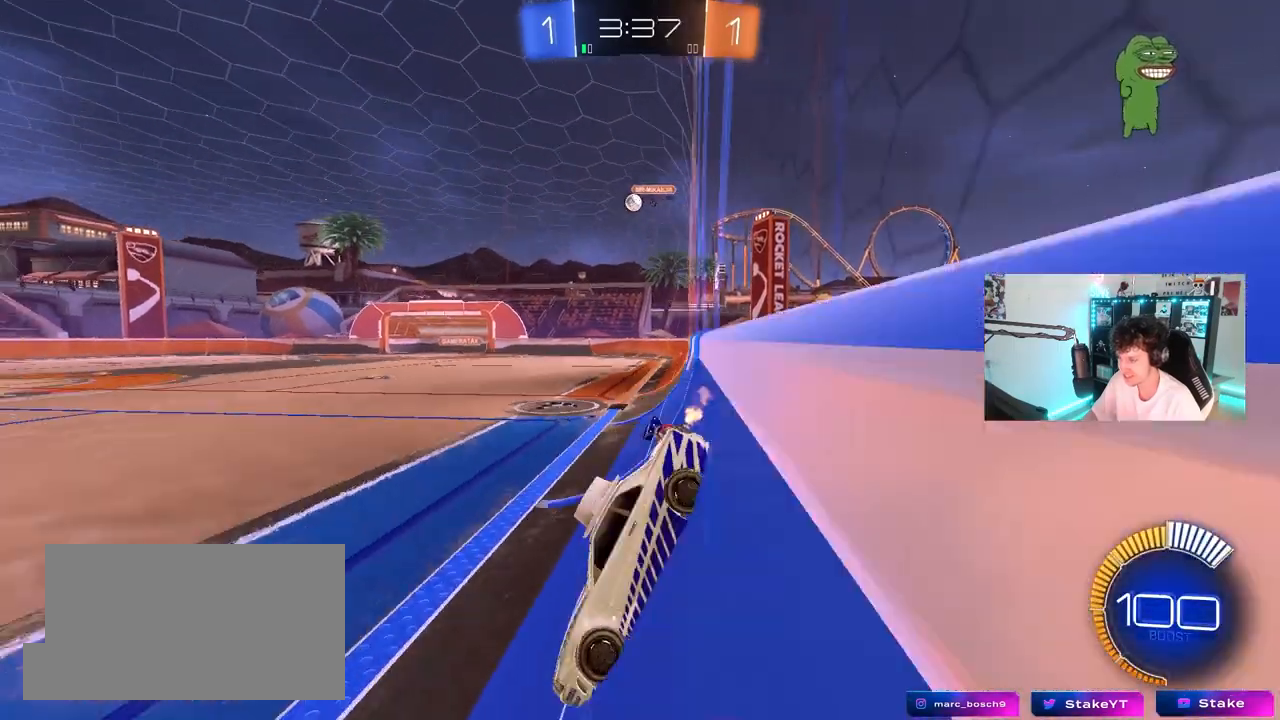
{"keys": ["w"], "mouse": [], "mouse_move": "still", "events": [[167, "a", "up"], [217, "d", "down"], [367, "d", "up"]]}
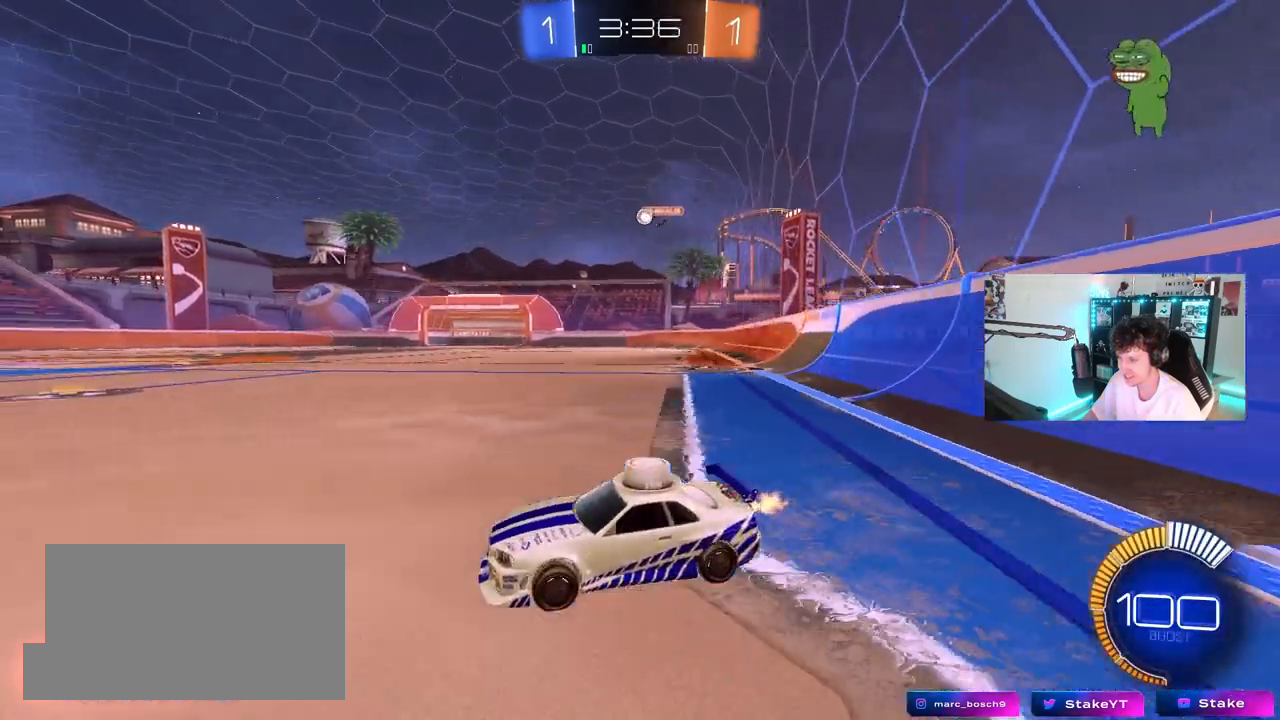
{"keys": ["d", "w"], "mouse": [], "mouse_move": "still", "events": [[133, "d", "down"]]}
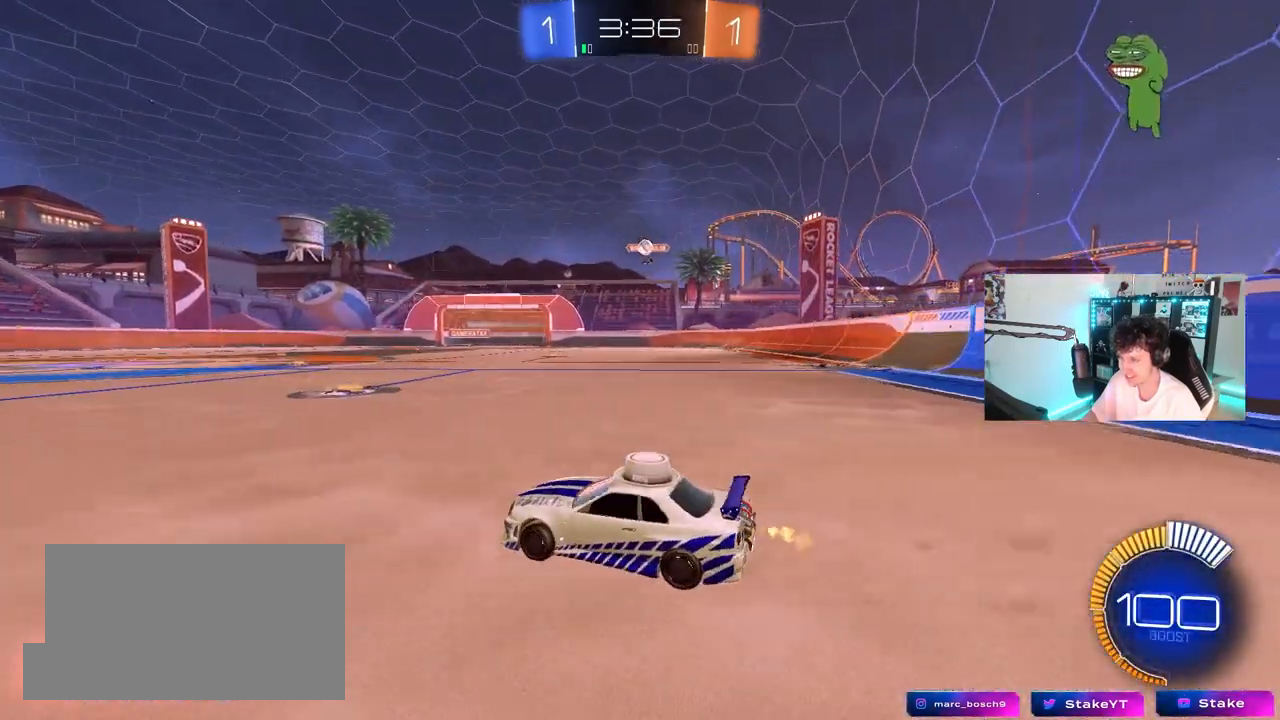
{"keys": ["w"], "mouse": [], "mouse_move": "still", "events": [[200, "d", "up"], [350, "a", "down"], [433, "a", "up"]]}
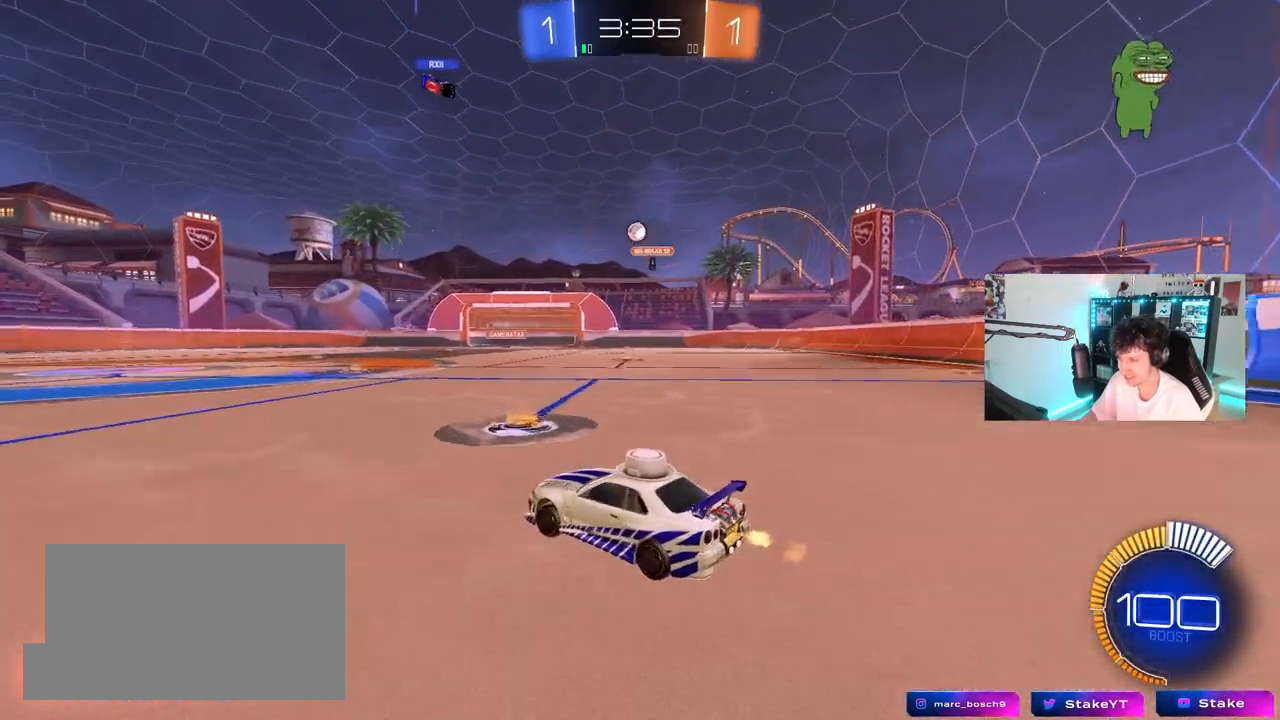
{"keys": ["w"], "mouse": ["left"], "mouse_move": "still", "events": [[217, "mouse_left", "down"], [317, "a", "down"], [500, "a", "up"]]}
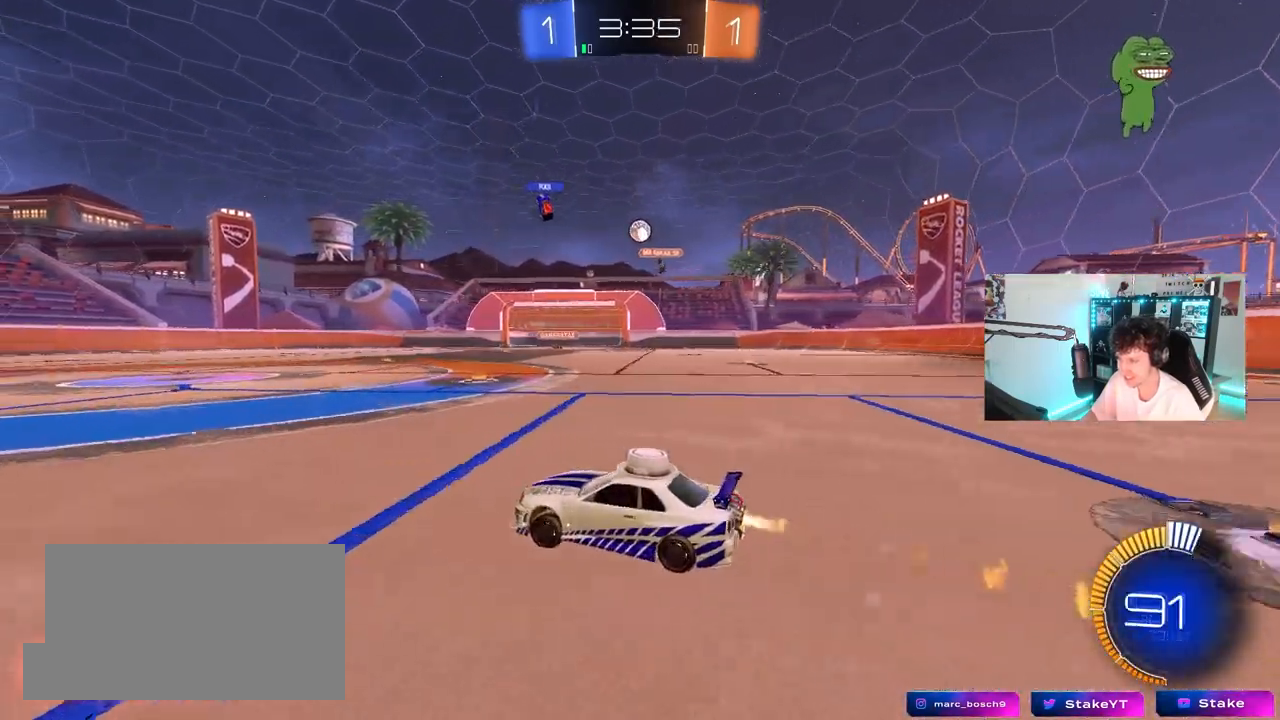
{"keys": ["w"], "mouse": ["left"], "mouse_move": "still", "events": [[150, "d", "down"], [233, "d", "up"], [233, "mouse_left", "up"], [467, "mouse_left", "down"]]}
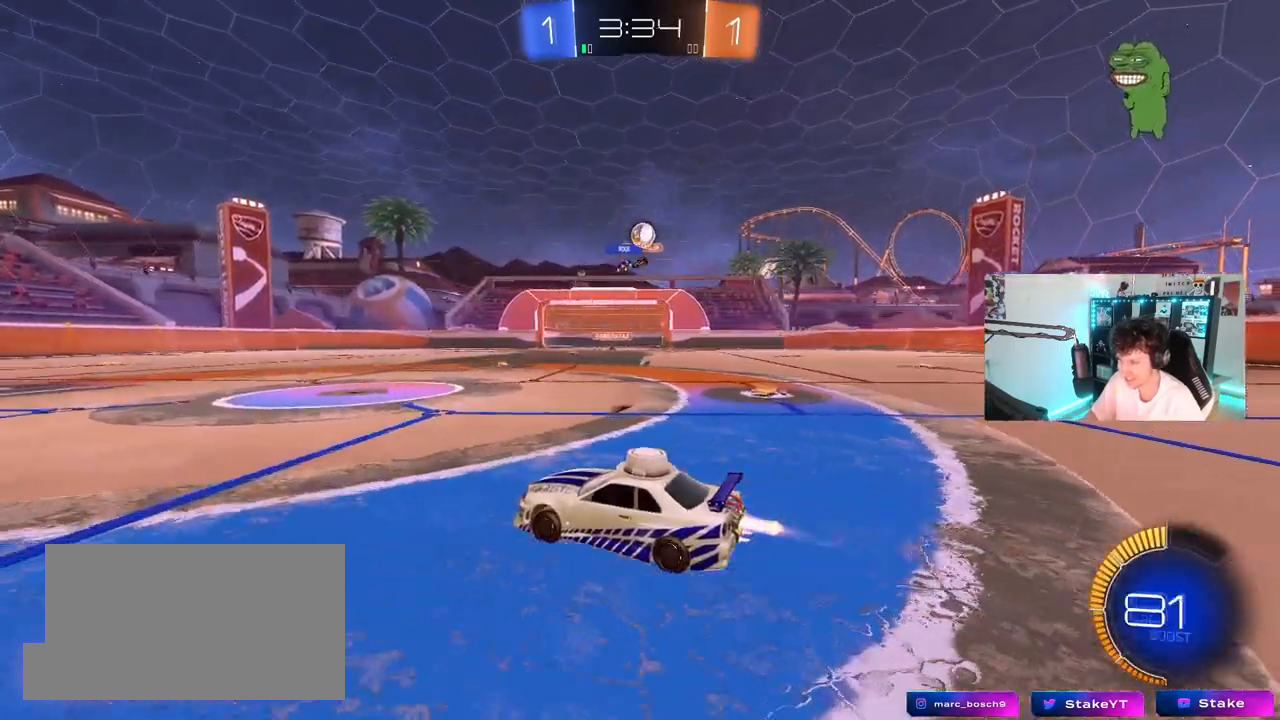
{"keys": ["d", "s"], "mouse": ["right"], "mouse_move": "left", "events": [[117, "d", "down"], [117, "mouse_left", "up"], [150, "d", "up"], [250, "d", "down"], [350, "w", "up"], [383, "d", "up"], [383, "mouse_right", "down"], [483, "d", "down"], [483, "s", "down"]]}
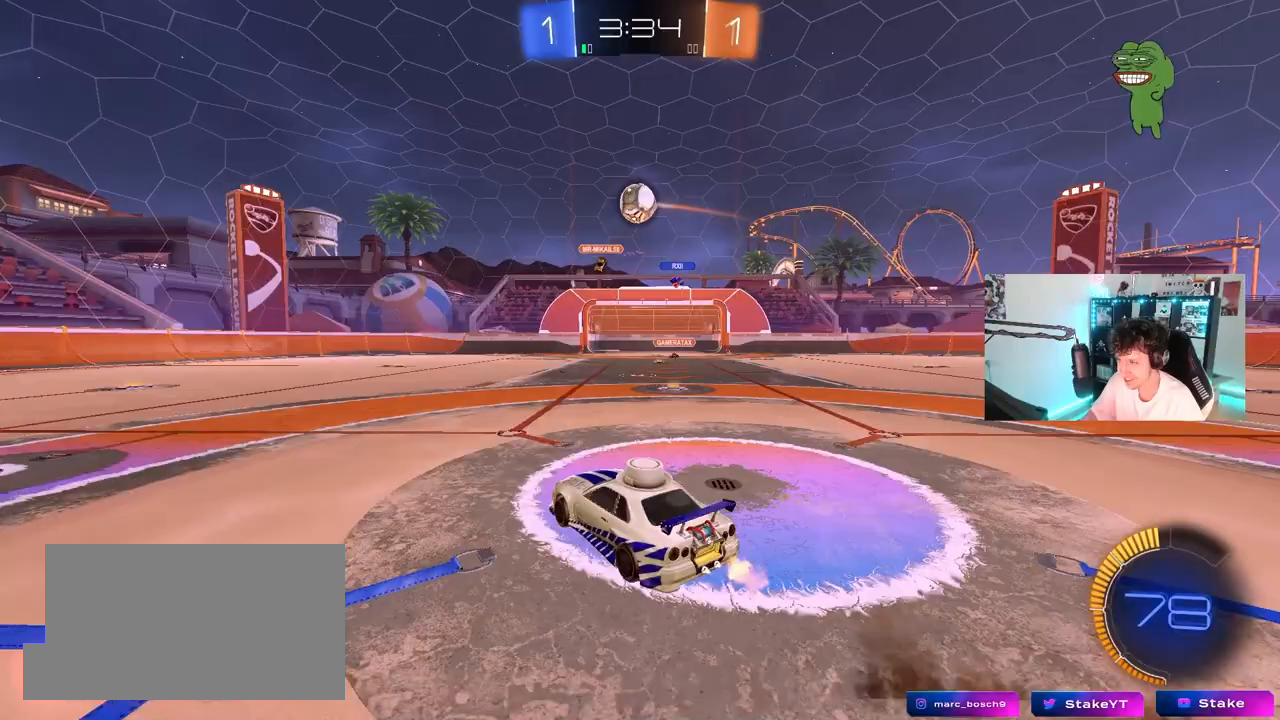
{"keys": ["a", "s", "shift"], "mouse": ["left"], "mouse_move": "left", "events": [[83, "d", "up"], [83, "mouse_left", "down"], [133, "s", "up"], [217, "a", "down"], [267, "s", "down"], [317, "shift", "down"], [367, "mouse_right", "up"], [400, "mouse_left", "up"], [500, "mouse_left", "down"]]}
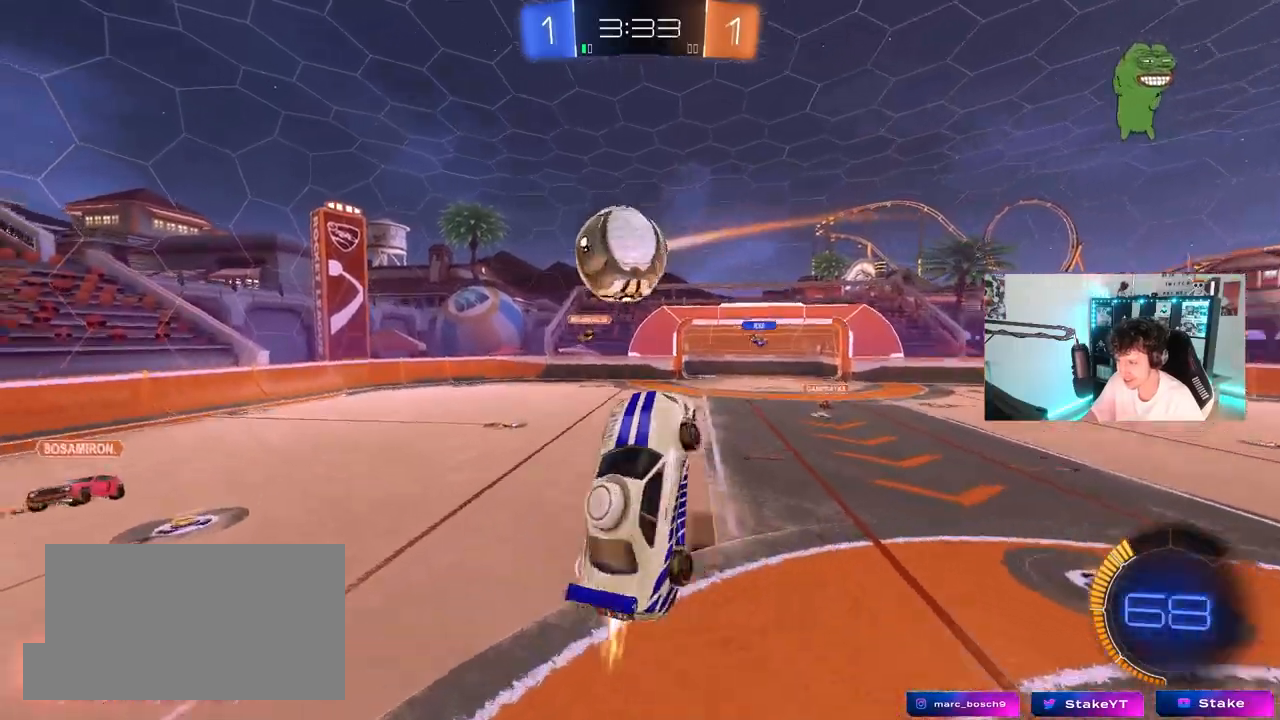
{"keys": ["a", "s", "shift"], "mouse": ["left"], "mouse_move": "still", "events": [[50, "shift", "up"], [183, "shift", "down"], [233, "s", "up"], [333, "a", "up"], [333, "d", "down"], [417, "a", "down"], [417, "d", "up"], [417, "s", "down"]]}
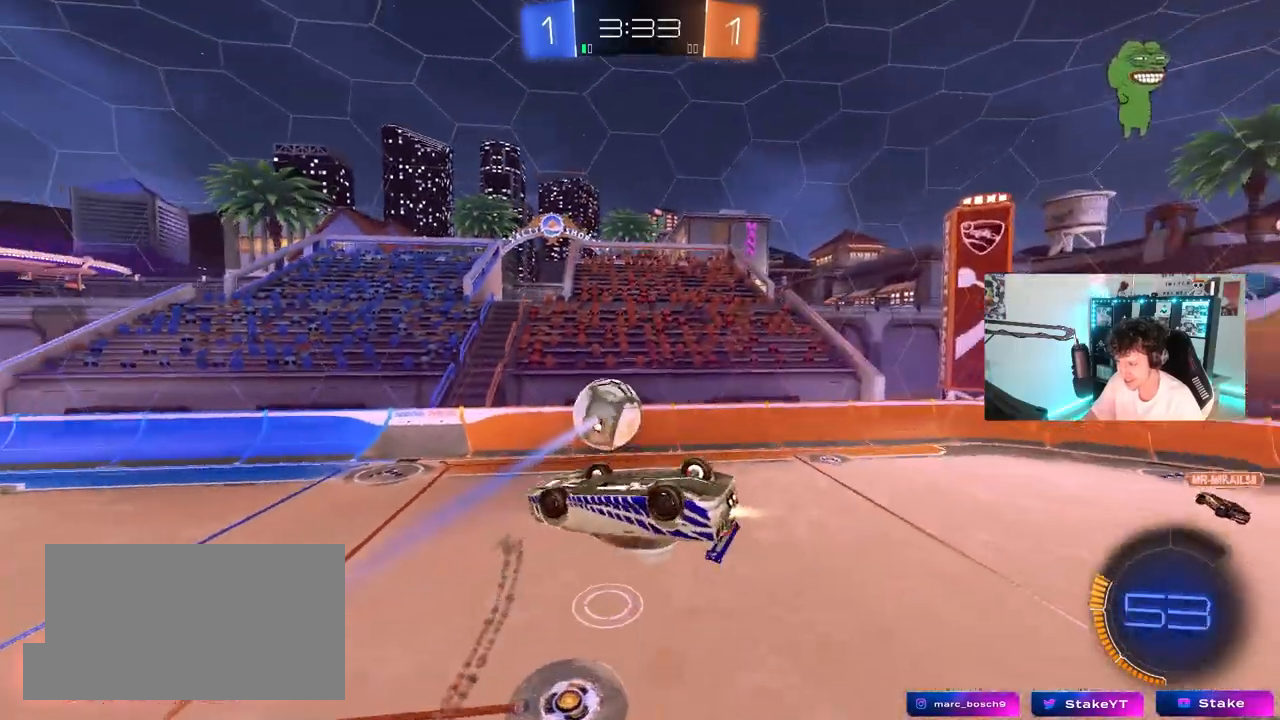
{"keys": ["a", "d", "w"], "mouse": ["left"], "mouse_move": "still", "events": [[67, "a", "up"], [67, "d", "down"], [67, "s", "up"], [67, "shift", "up"], [200, "a", "down"], [200, "shift", "down"], [200, "w", "down"], [250, "d", "up"], [433, "d", "down"], [433, "shift", "up"]]}
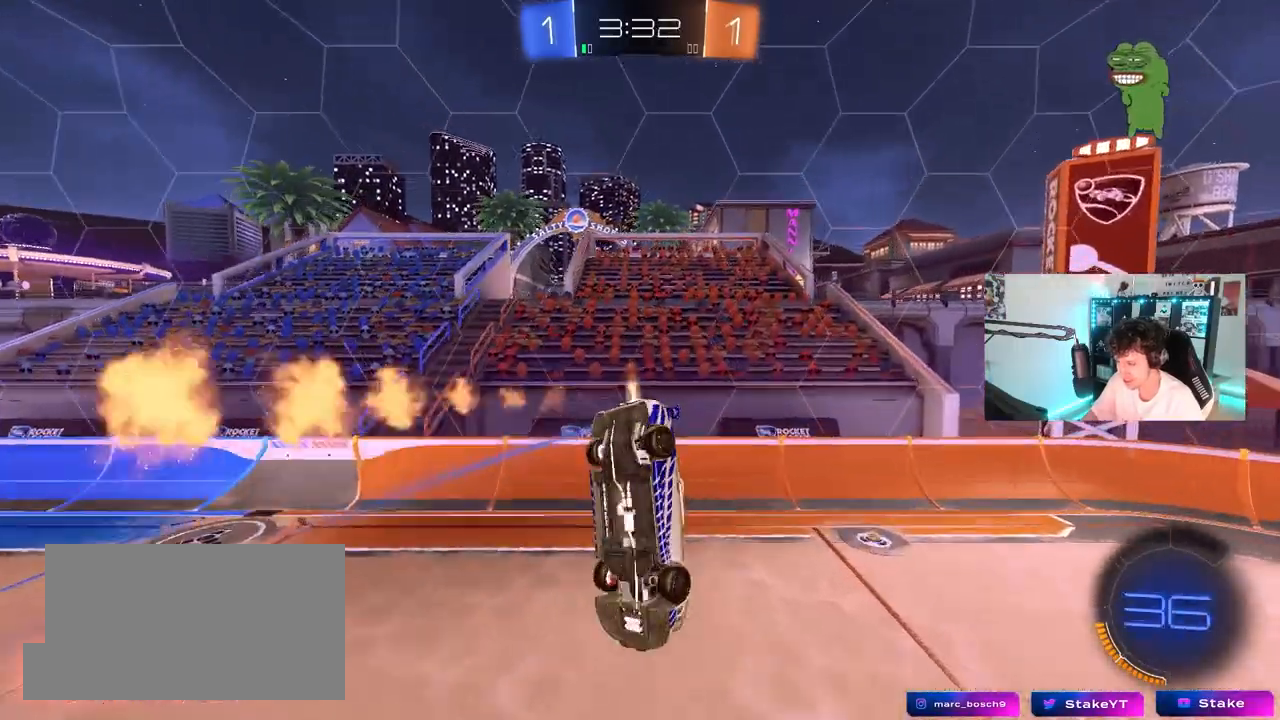
{"keys": ["a", "s", "shift"], "mouse": [], "mouse_move": "still", "events": [[83, "d", "up"], [83, "mouse_left", "up"], [83, "shift", "down"], [167, "mouse_left", "down"], [267, "w", "up"], [317, "s", "down"], [500, "mouse_left", "up"]]}
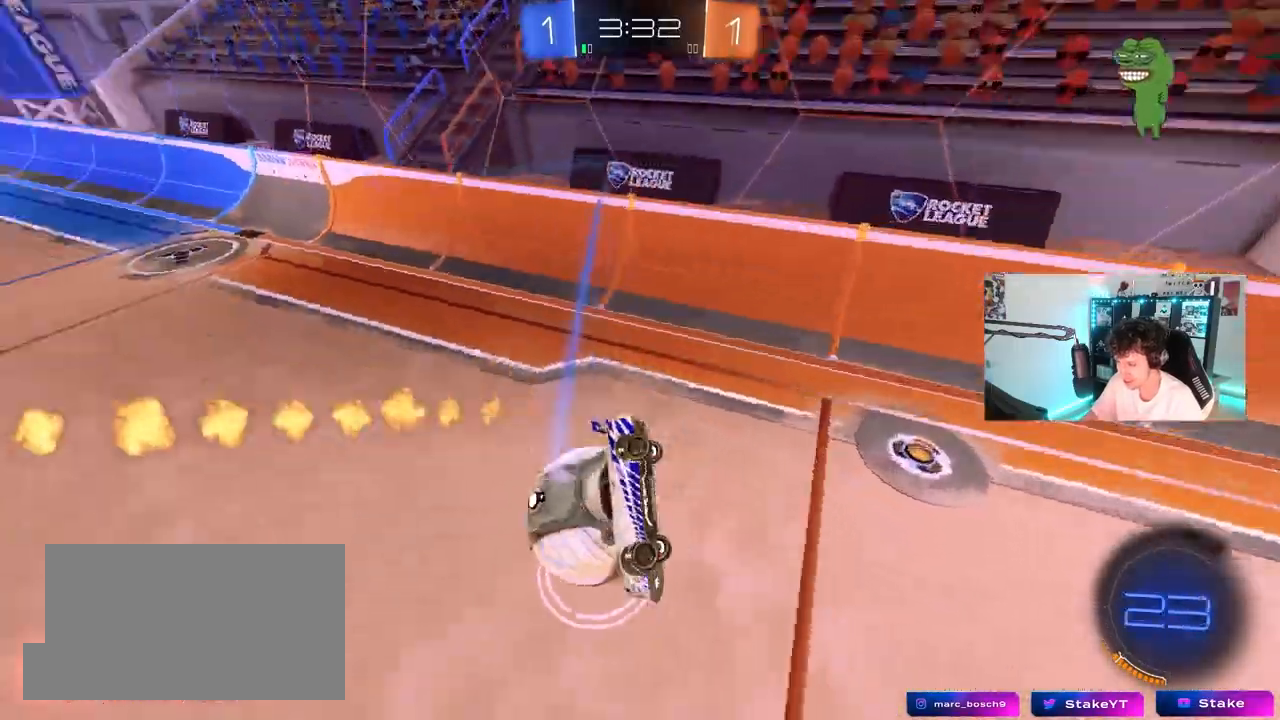
{"keys": ["a", "s"], "mouse": [], "mouse_move": "still", "events": [[150, "s", "up"], [183, "d", "down"], [183, "shift", "up"], [233, "a", "up"], [333, "d", "up"], [383, "a", "down"], [417, "s", "down"]]}
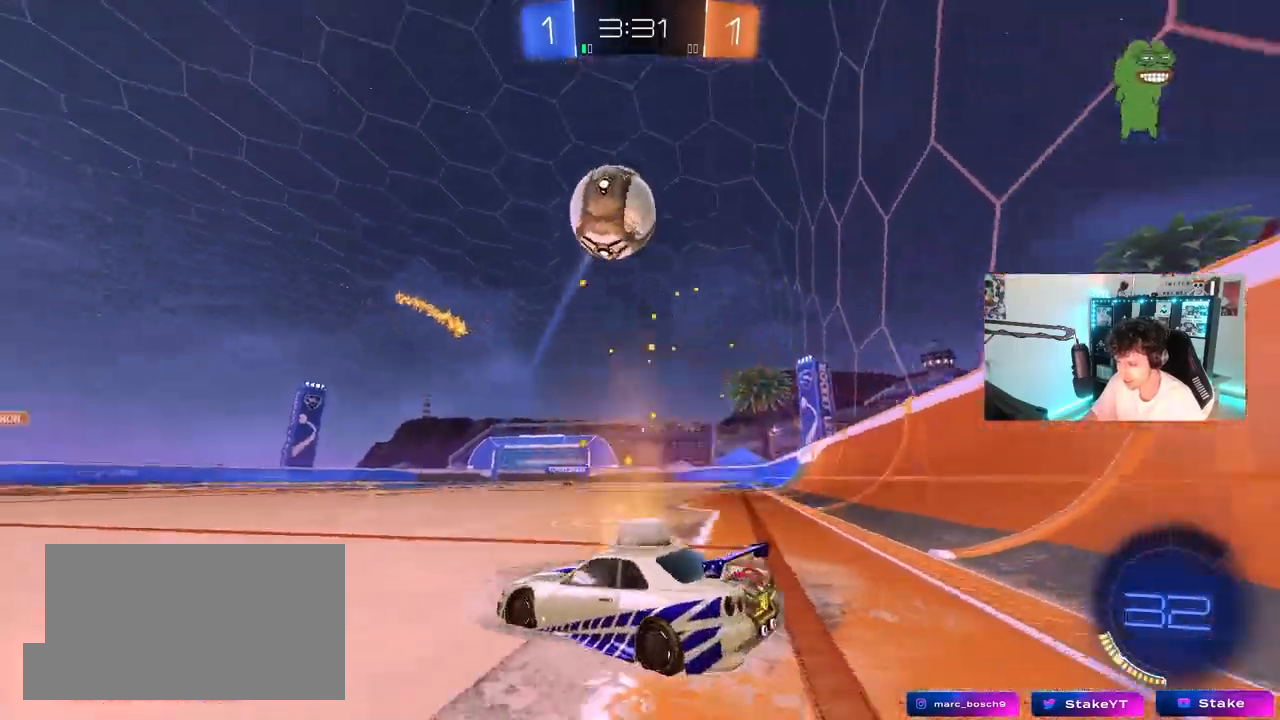
{"keys": ["d", "s"], "mouse": [], "mouse_move": "still", "events": [[17, "a", "up"], [67, "d", "down"], [167, "shift", "down"], [300, "shift", "up"]]}
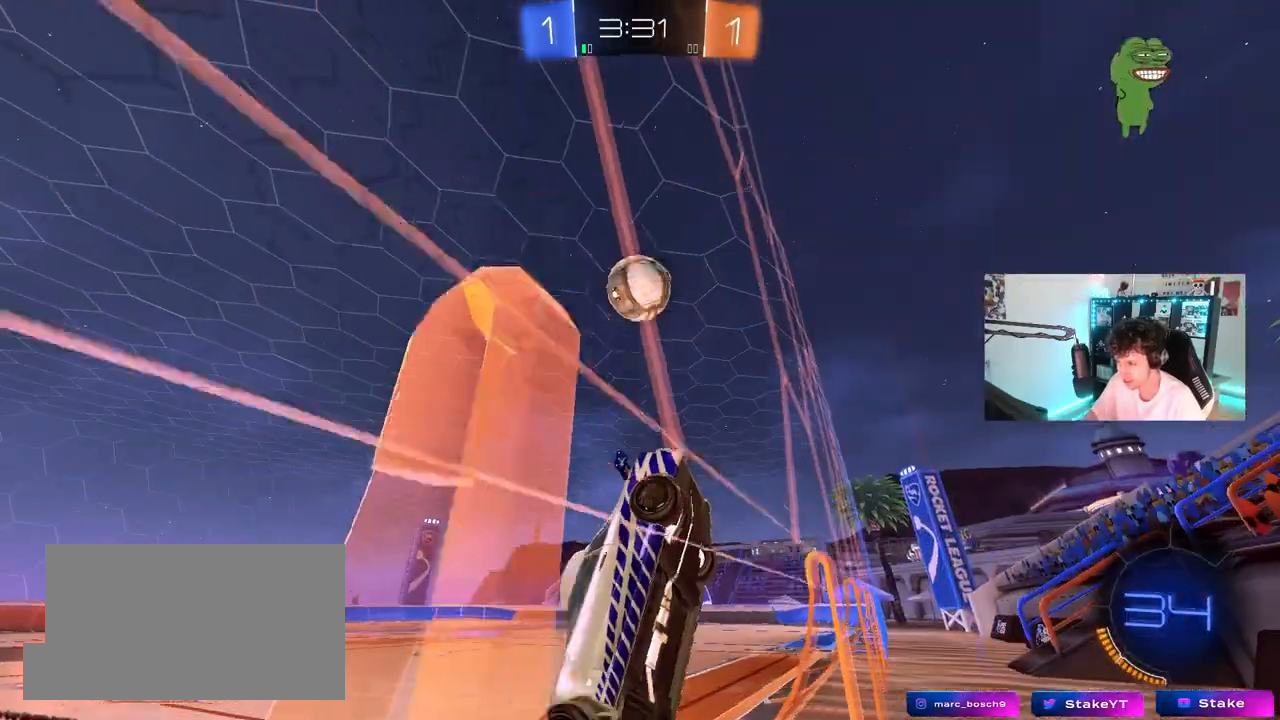
{"keys": ["a", "s"], "mouse": [], "mouse_move": "still", "events": [[167, "d", "up"], [317, "a", "down"]]}
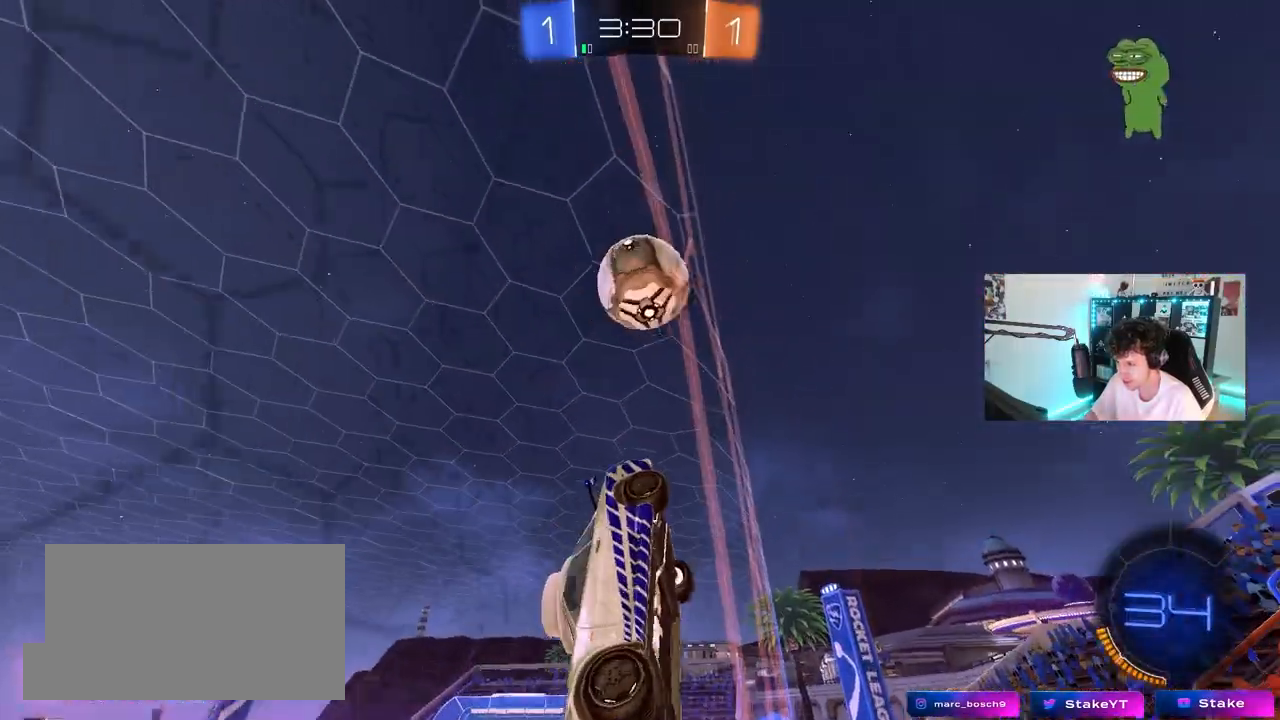
{"keys": [], "mouse": [], "mouse_move": "up-right", "events": [[50, "a", "up"], [100, "a", "down"], [150, "a", "up"], [150, "mouse_right", "down"], [200, "a", "down"], [333, "a", "up"], [333, "d", "down"], [467, "d", "up"], [467, "mouse_right", "up"], [467, "s", "up"]]}
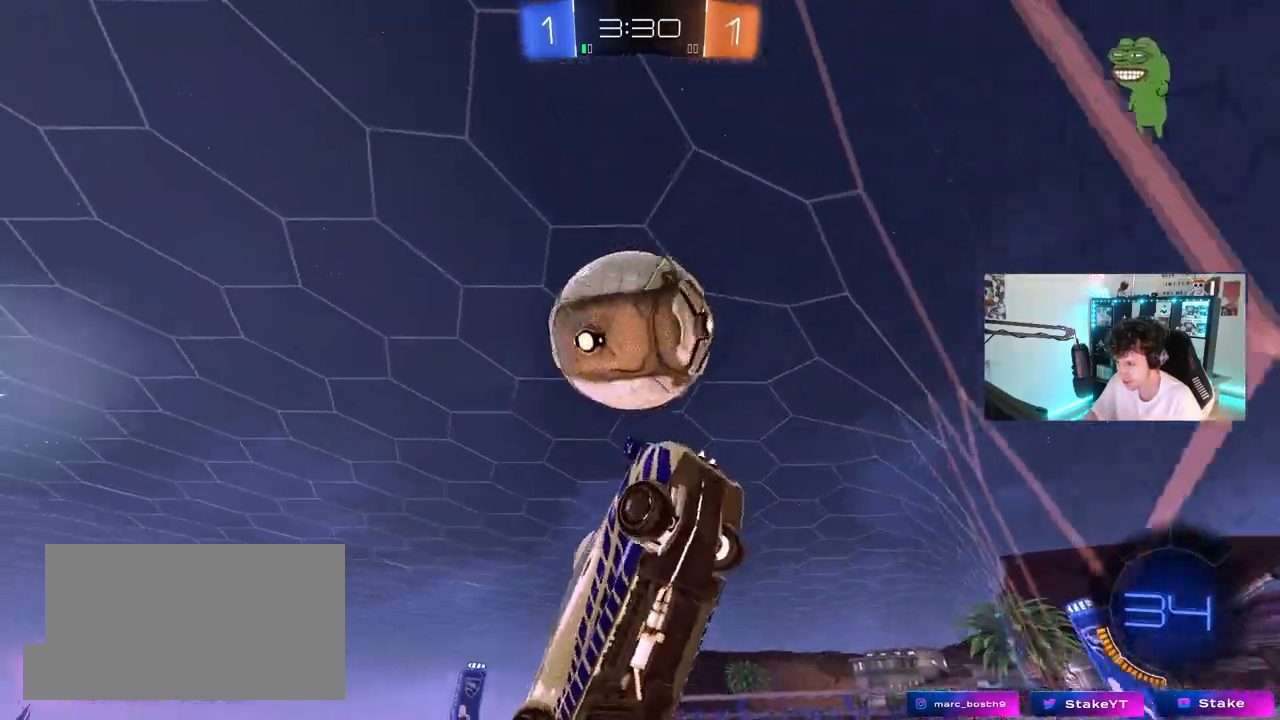
{"keys": ["a", "shift"], "mouse": [], "mouse_move": "still", "events": [[67, "mouse_right", "down"], [150, "mouse_right", "up"], [200, "s", "down"], [300, "d", "down"], [433, "s", "up"], [483, "a", "down"], [483, "d", "up"], [483, "shift", "down"]]}
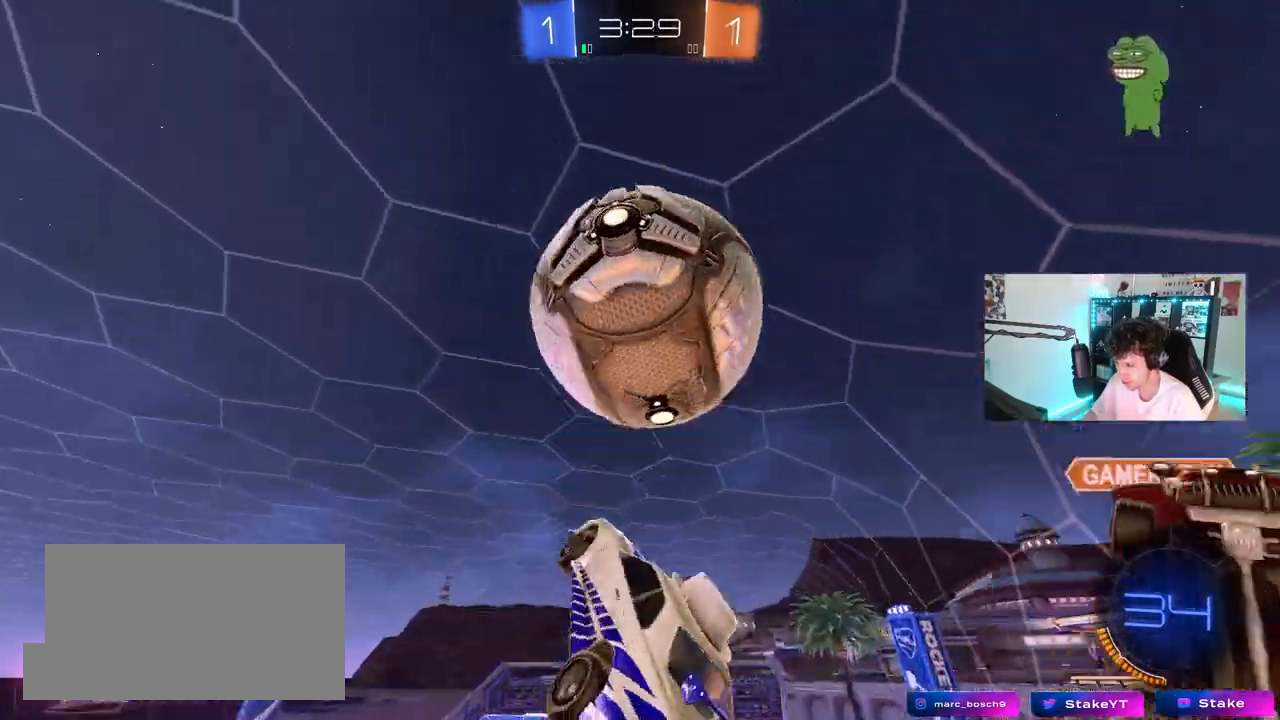
{"keys": ["a"], "mouse": ["left"], "mouse_move": "still", "events": [[133, "mouse_left", "down"], [217, "s", "down"], [267, "shift", "up"], [317, "a", "up"], [317, "s", "up"], [367, "a", "down"]]}
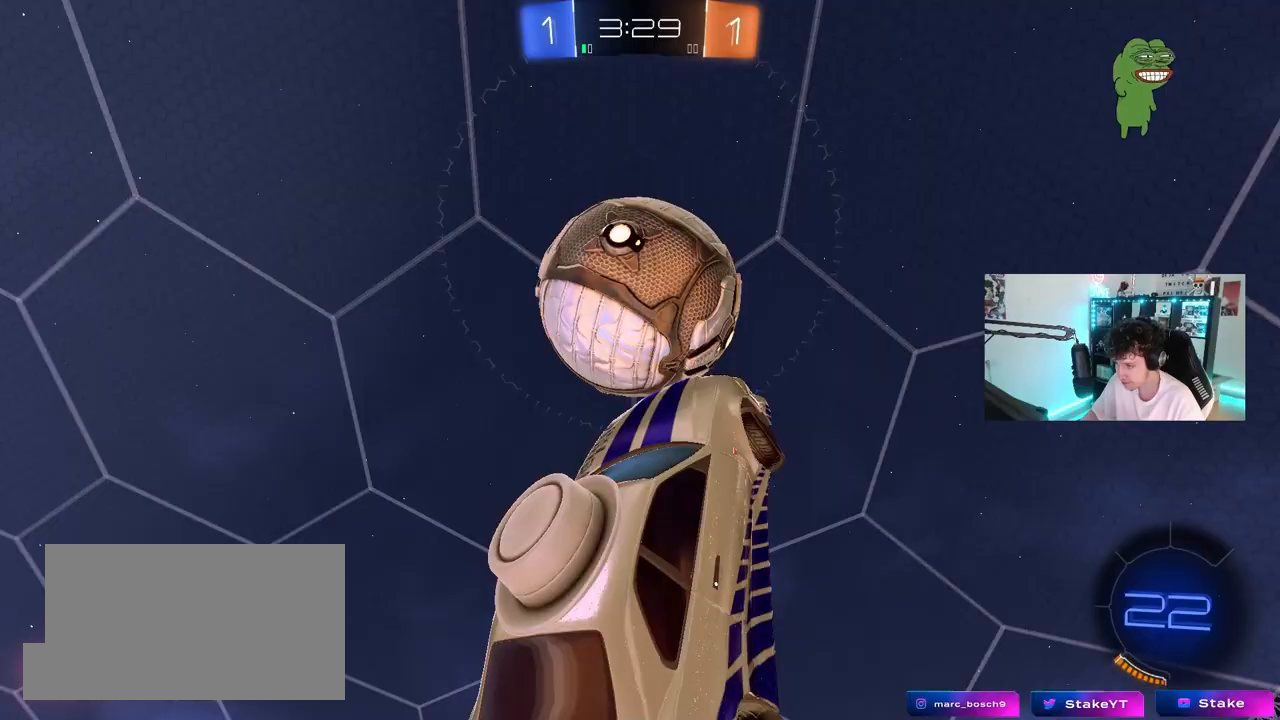
{"keys": ["a", "s"], "mouse": [], "mouse_move": "still", "events": [[50, "a", "up"], [50, "d", "down"], [150, "mouse_left", "up"], [150, "shift", "down"], [233, "s", "down"], [233, "shift", "up"], [283, "a", "down"], [283, "d", "up"], [333, "a", "up"], [333, "s", "up"], [383, "a", "down"], [433, "a", "up"], [433, "s", "down"], [467, "a", "down"]]}
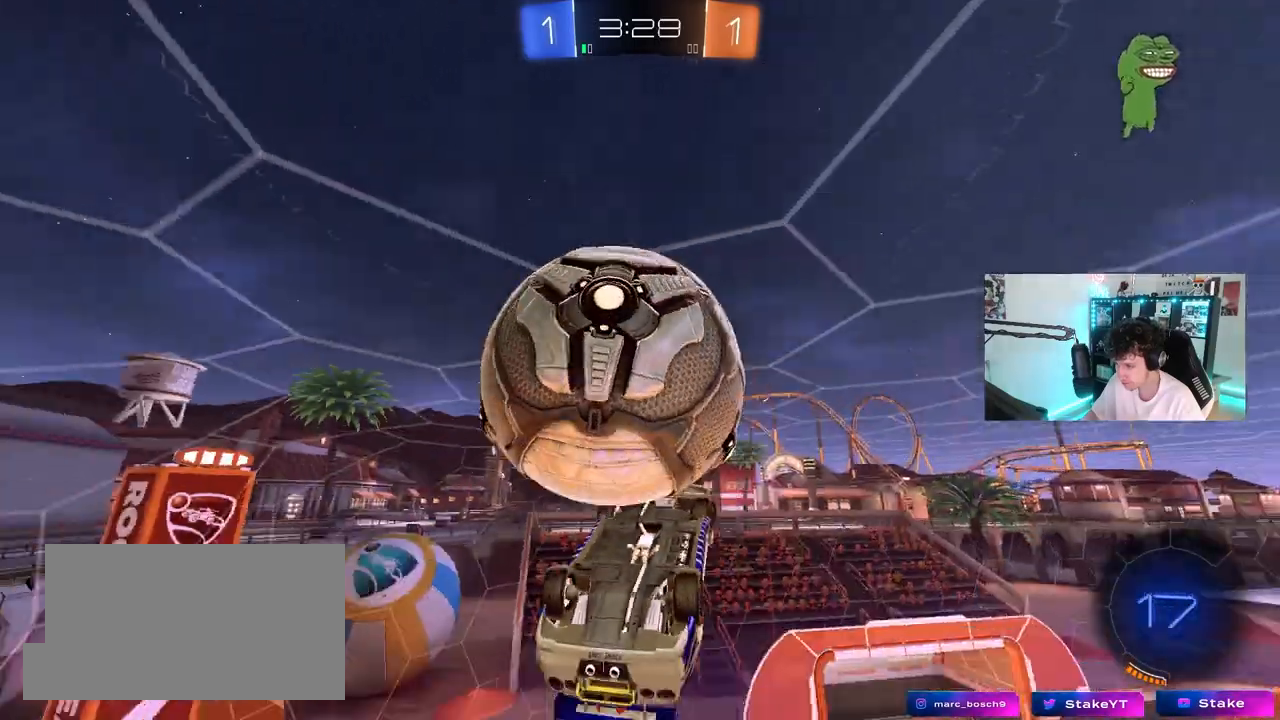
{"keys": ["a", "w"], "mouse": [], "mouse_move": "still", "events": [[100, "shift", "down"], [200, "s", "up"], [300, "w", "down"], [400, "shift", "up"]]}
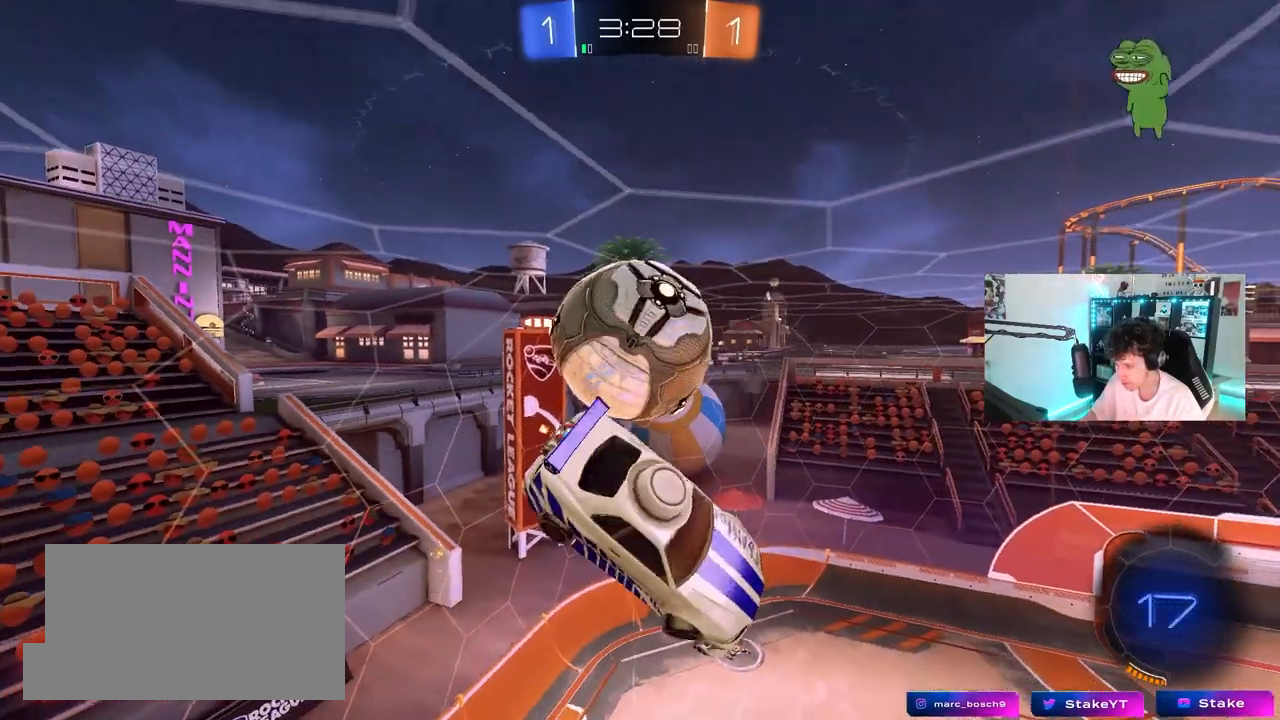
{"keys": ["a", "shift", "w"], "mouse": [], "mouse_move": "still", "events": [[83, "w", "up"], [317, "shift", "down"], [450, "w", "down"]]}
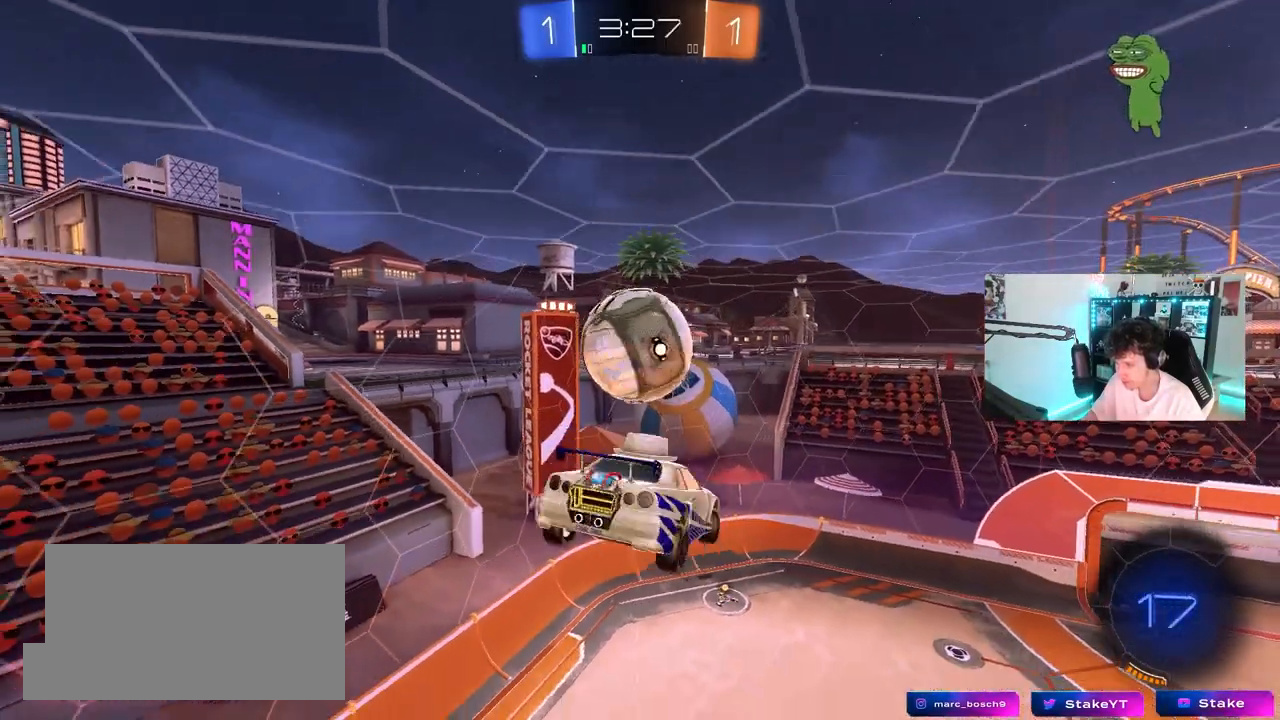
{"keys": ["a", "s", "shift"], "mouse": [], "mouse_move": "still", "events": [[50, "w", "up"], [183, "s", "down"], [333, "shift", "up"], [417, "shift", "down"]]}
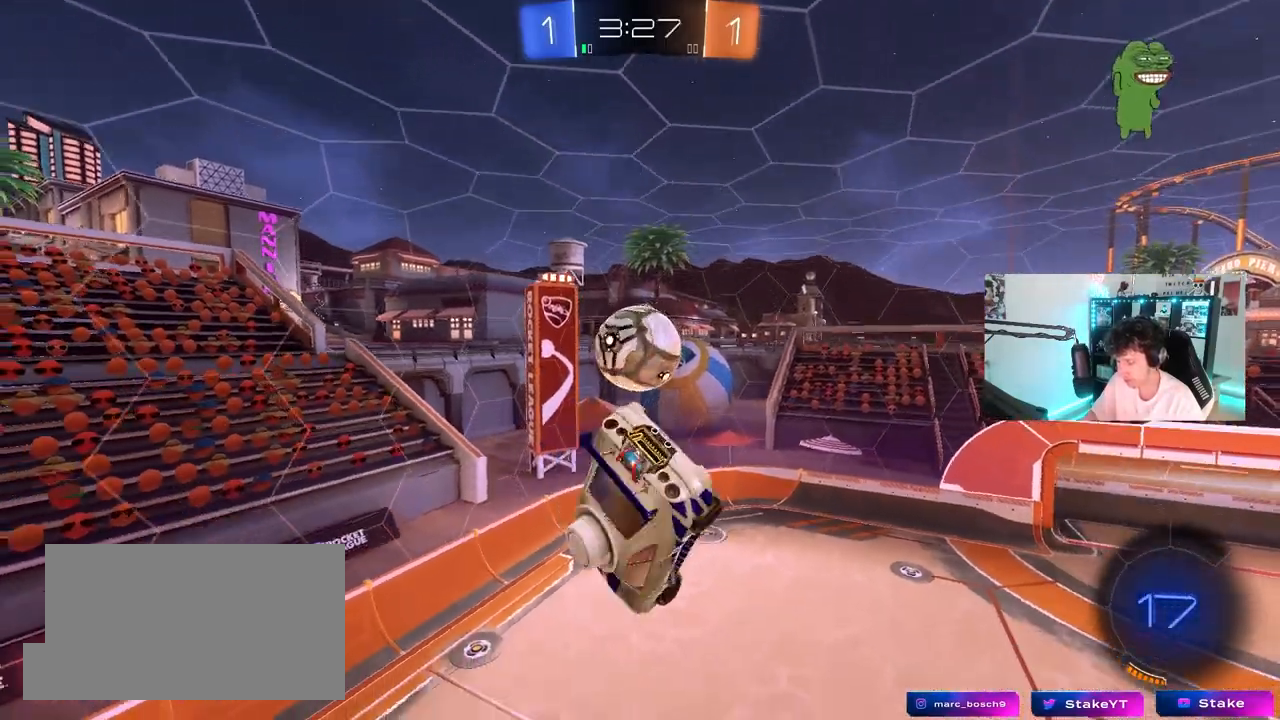
{"keys": [], "mouse": [], "mouse_move": "still", "events": [[150, "a", "up"], [150, "d", "down"], [200, "shift", "up"], [250, "s", "up"], [300, "d", "up"]]}
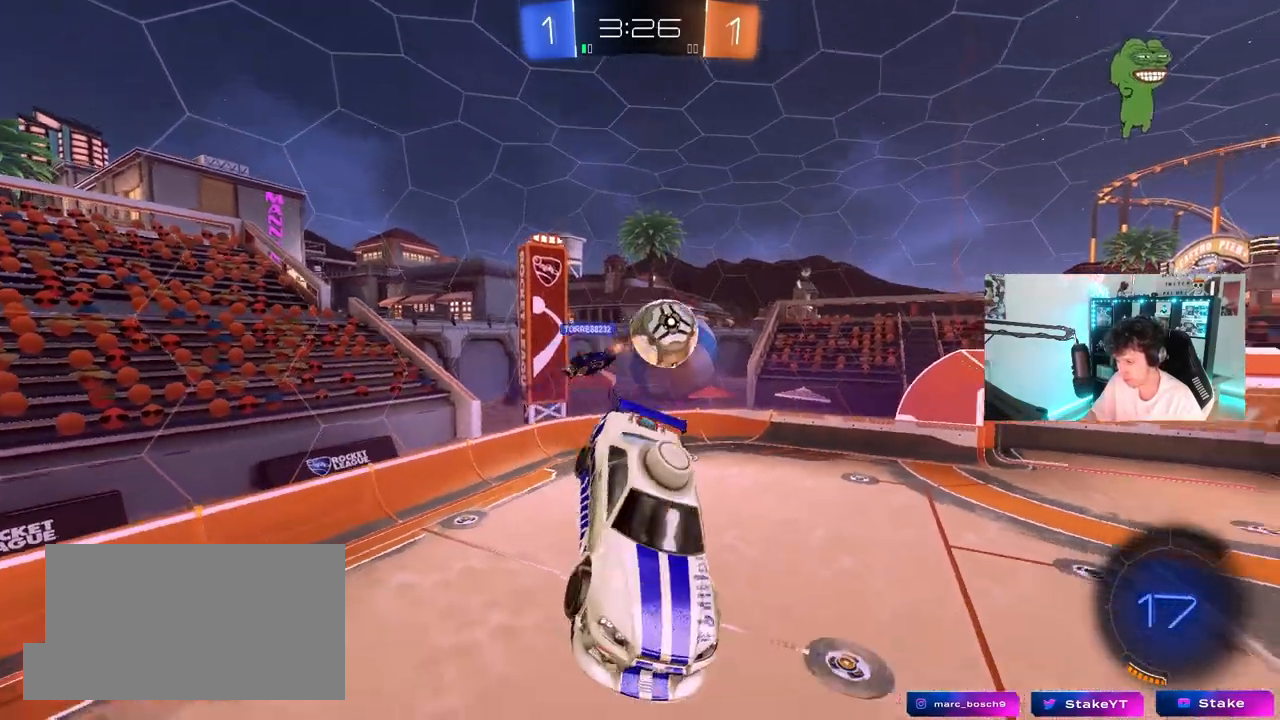
{"keys": ["d", "w"], "mouse": [], "mouse_move": "still", "events": [[83, "d", "down"], [183, "d", "up"], [183, "s", "down"], [267, "s", "up"], [367, "shift", "down"], [400, "d", "down"], [450, "w", "down"], [500, "shift", "up"]]}
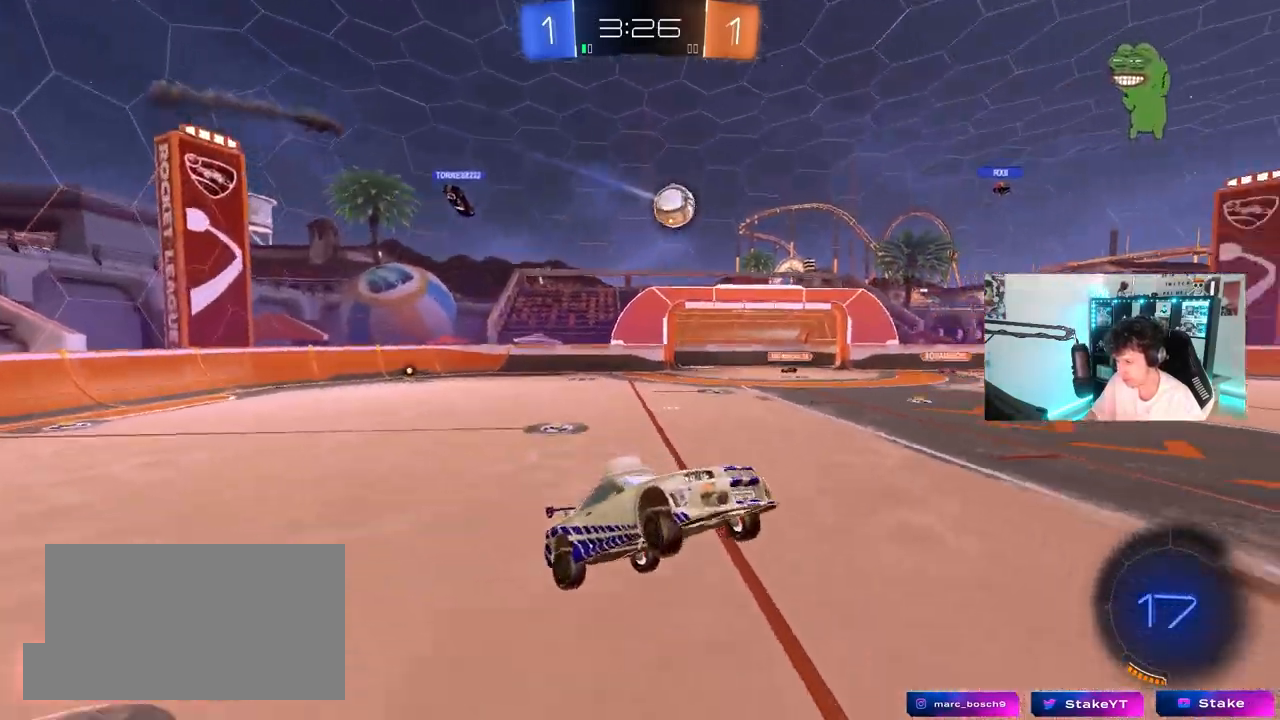
{"keys": ["w"], "mouse": [], "mouse_move": "still", "events": [[50, "d", "up"], [133, "a", "down"], [467, "a", "up"]]}
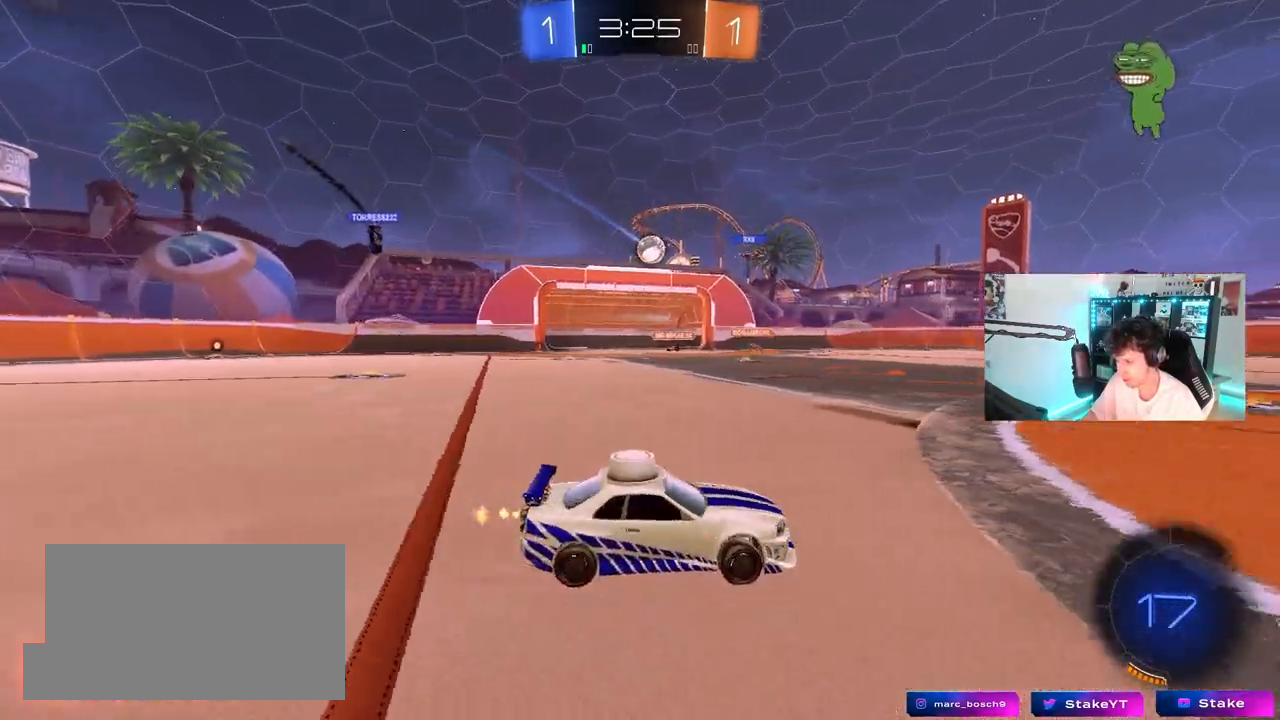
{"keys": ["a", "w"], "mouse": [], "mouse_move": "still", "events": [[300, "a", "down"]]}
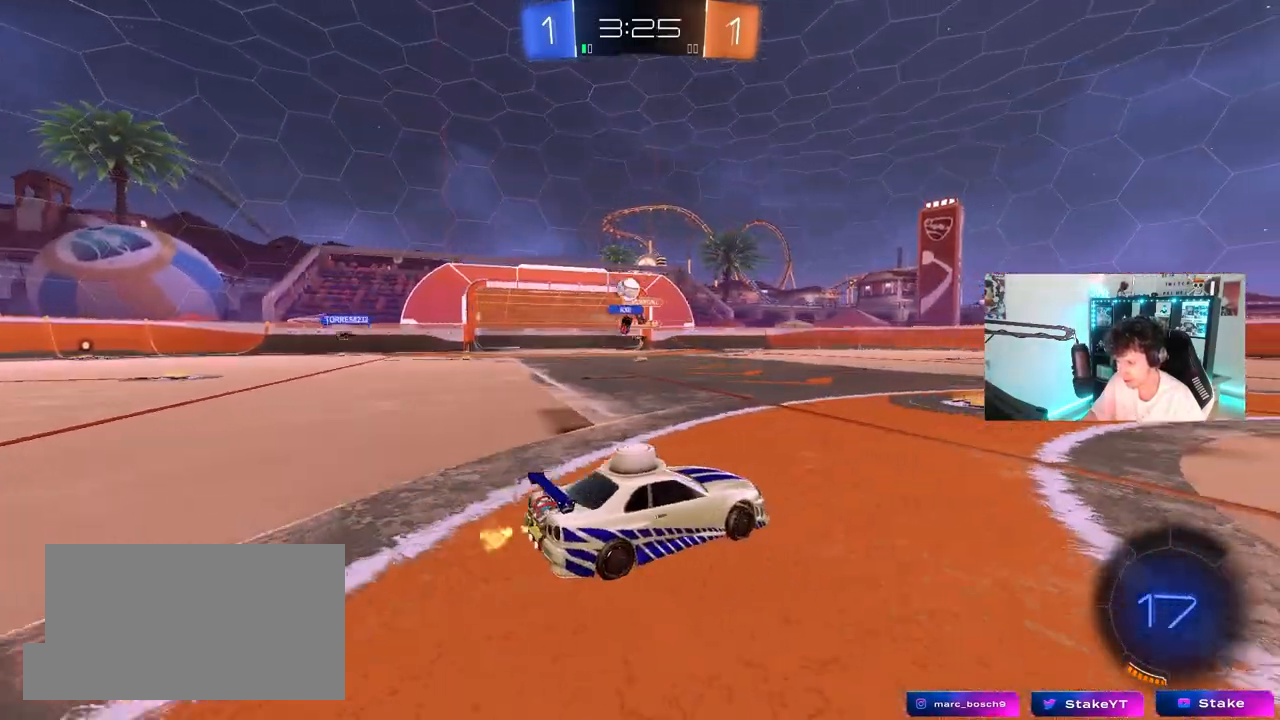
{"keys": ["d", "w"], "mouse": [], "mouse_move": "still", "events": [[83, "a", "up"], [217, "a", "down"], [267, "shift", "down"], [367, "a", "up"], [367, "shift", "up"], [450, "d", "down"]]}
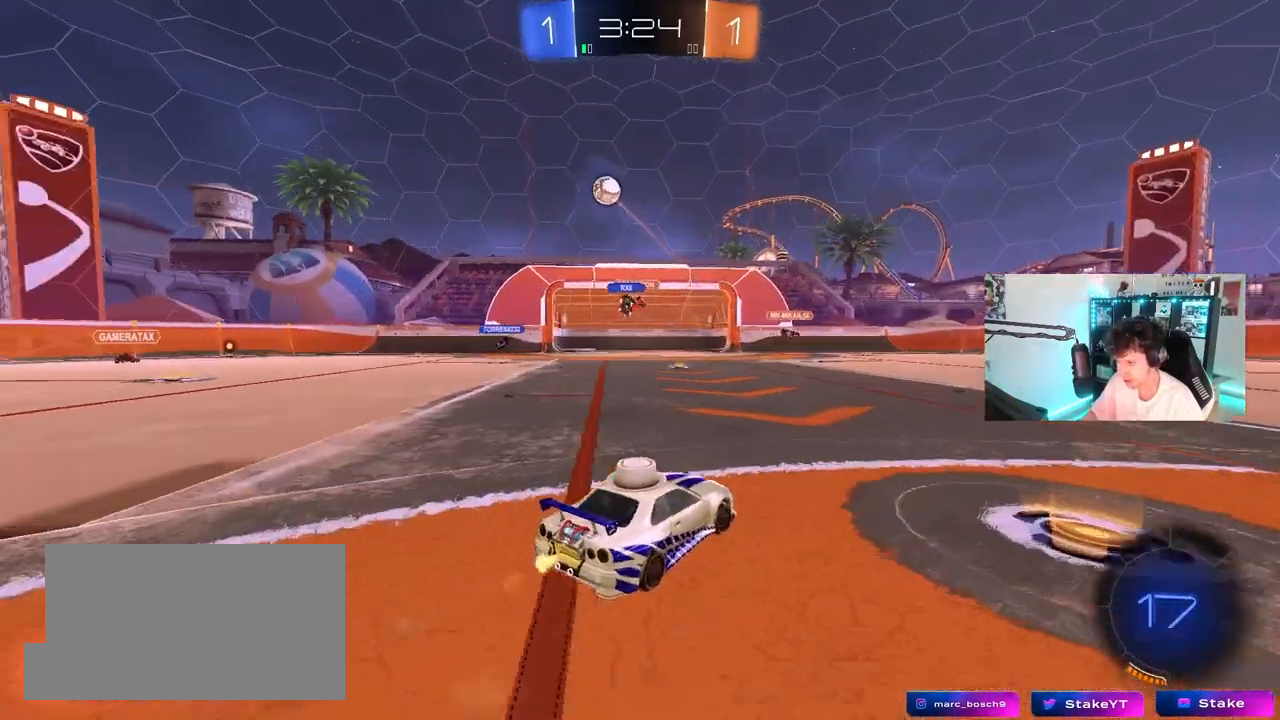
{"keys": ["d", "shift", "w"], "mouse": ["left"], "mouse_move": "still", "events": [[50, "shift", "down"], [150, "shift", "up"], [233, "mouse_left", "down"], [333, "d", "up"], [383, "mouse_right", "down"], [417, "d", "down"], [417, "shift", "down"], [467, "mouse_right", "up"]]}
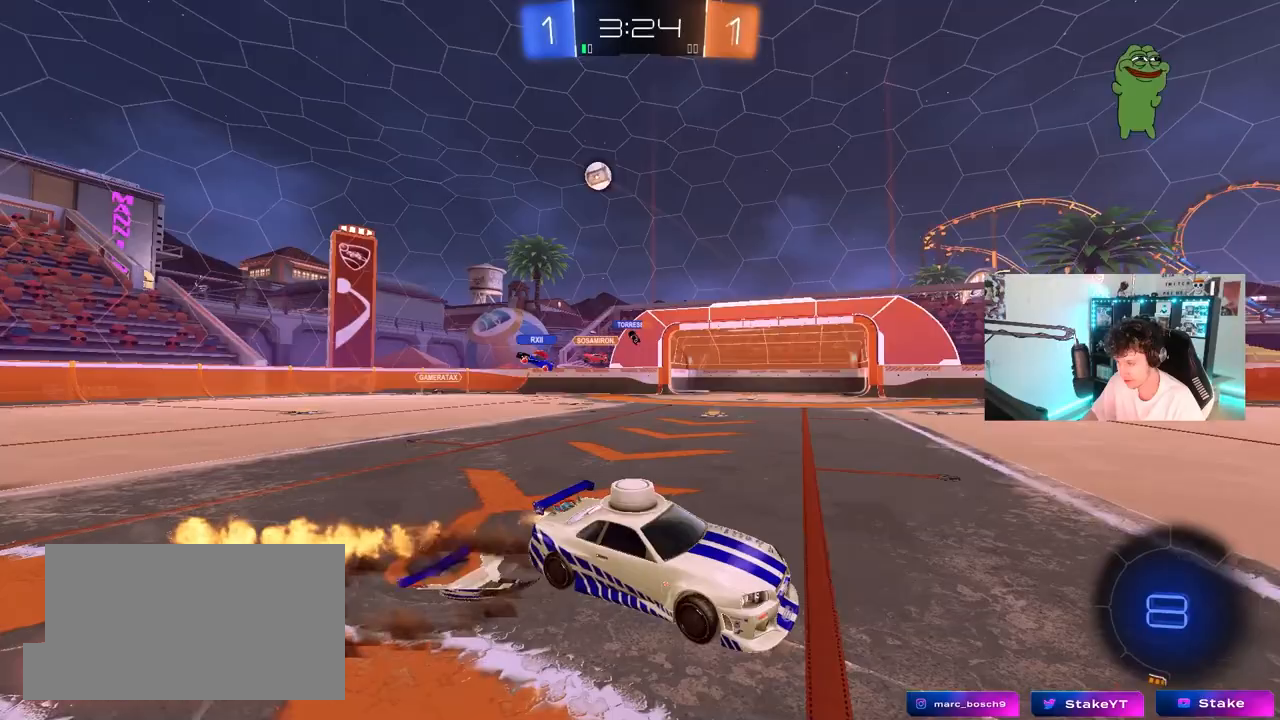
{"keys": ["d", "shift"], "mouse": ["left"], "mouse_move": "still", "events": [[67, "mouse_right", "down"], [67, "space", "down"], [117, "s", "down"], [117, "w", "up"], [200, "mouse_right", "up"], [250, "space", "up"], [400, "s", "up"]]}